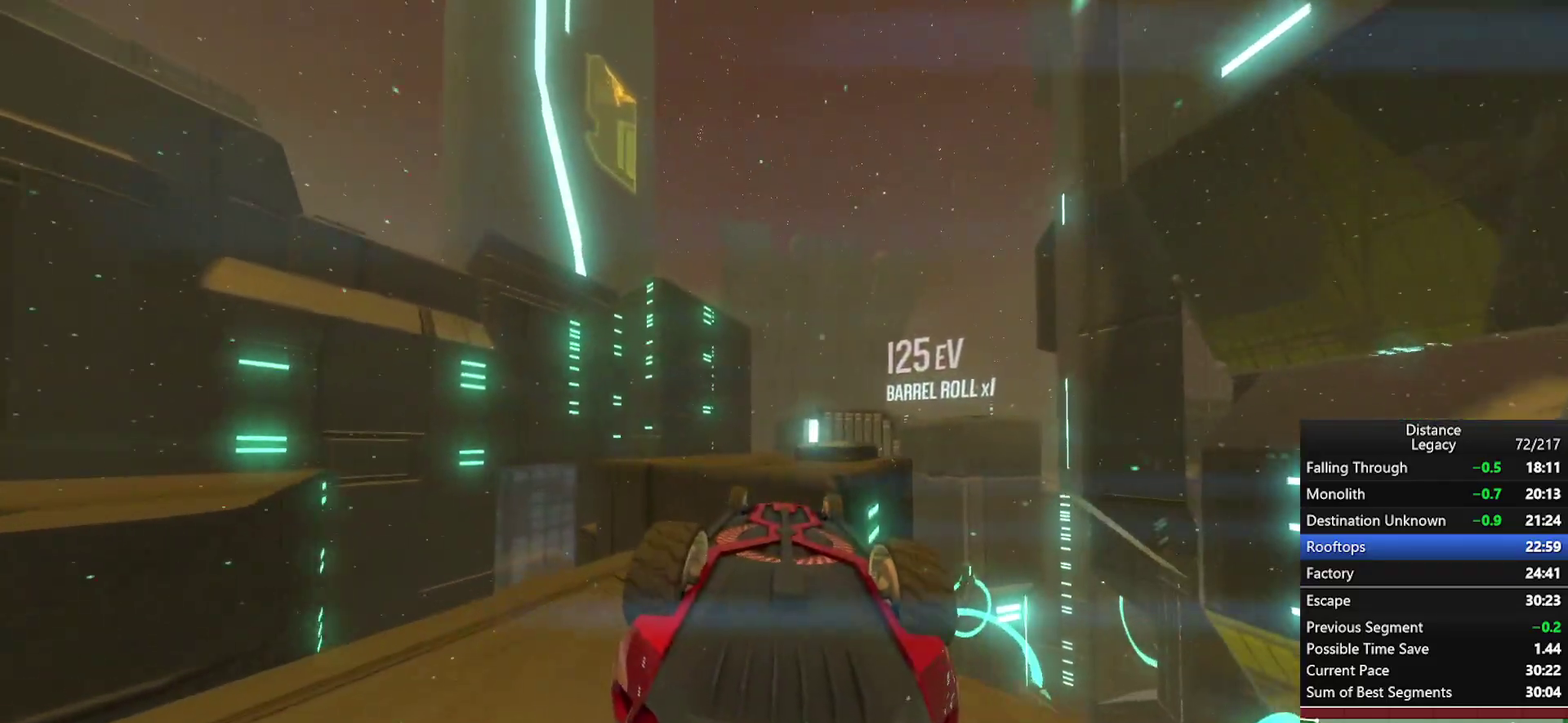
Gameplay with a controller (Xbox layout); each line is a JSON object with the inputs held at the frame after it. "events" lists button and stick changes between this image and that frame as [ms after this image, input, new state], when the widget could be followed in between. Not read: R1.
{"buttons": [], "left_stick": "center", "right_stick": "left", "events": [[100, "right_stick", "left"], [167, "L1", "up"]]}
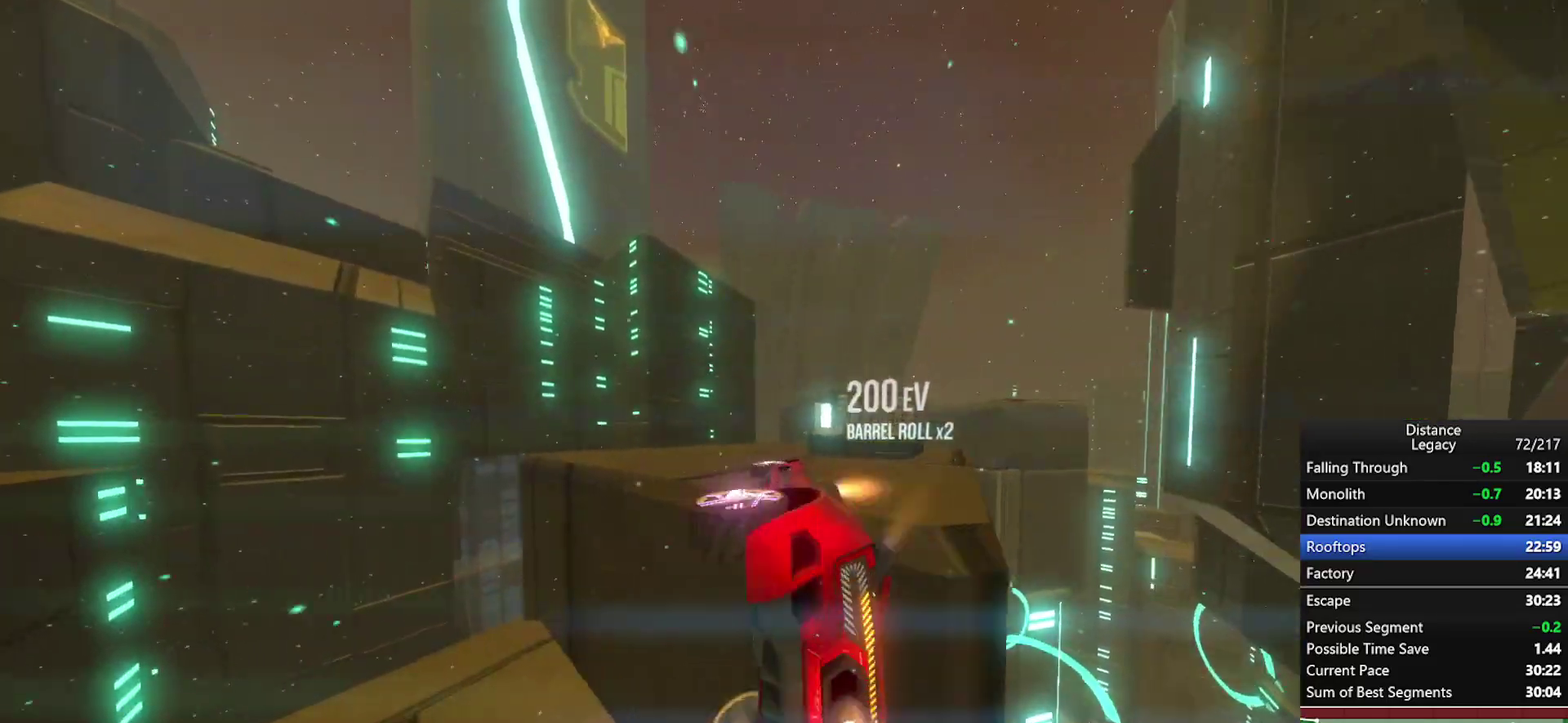
{"buttons": [], "left_stick": "center", "right_stick": "center", "events": [[83, "L1", "down"], [100, "right_stick", "right"], [317, "right_stick", "center"], [383, "L1", "up"]]}
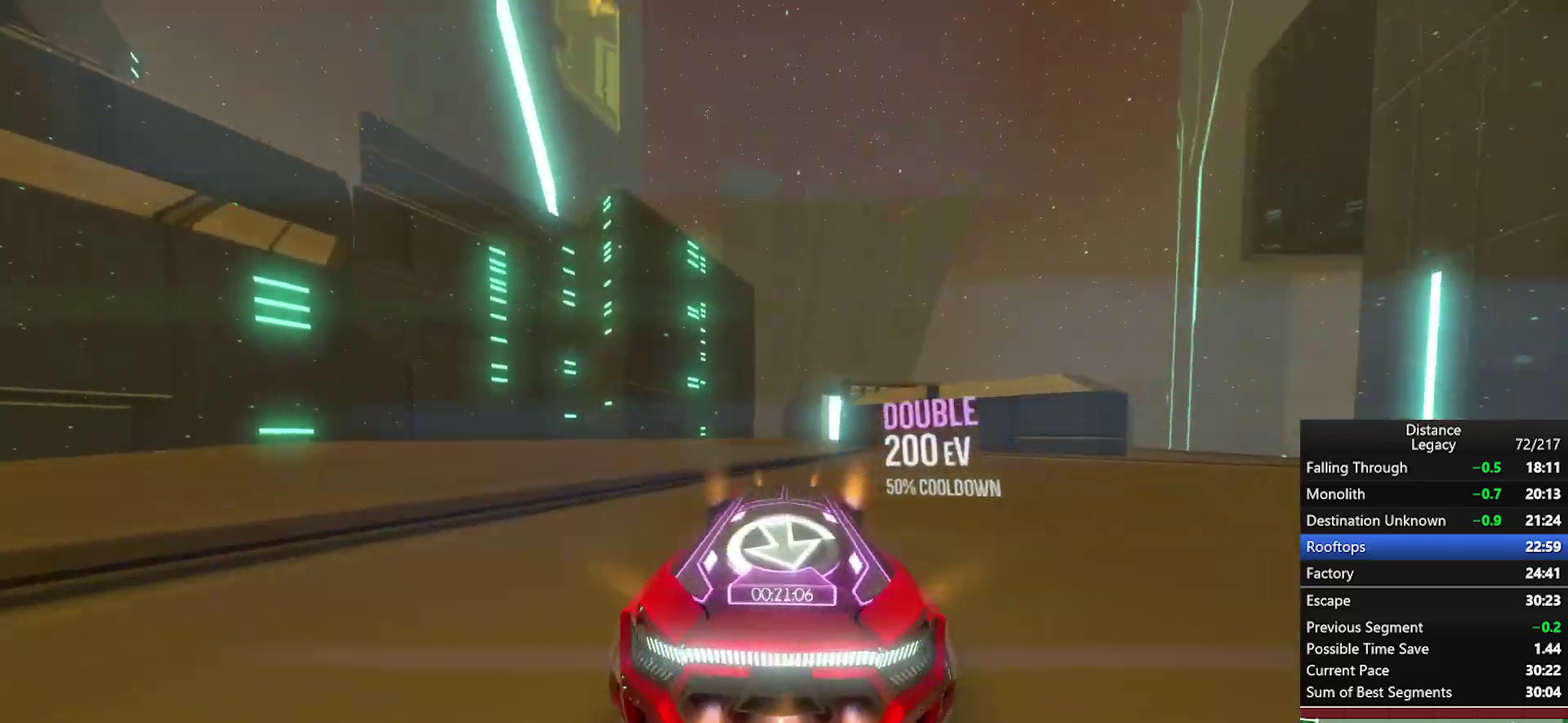
{"buttons": [], "left_stick": "center", "right_stick": "center", "events": []}
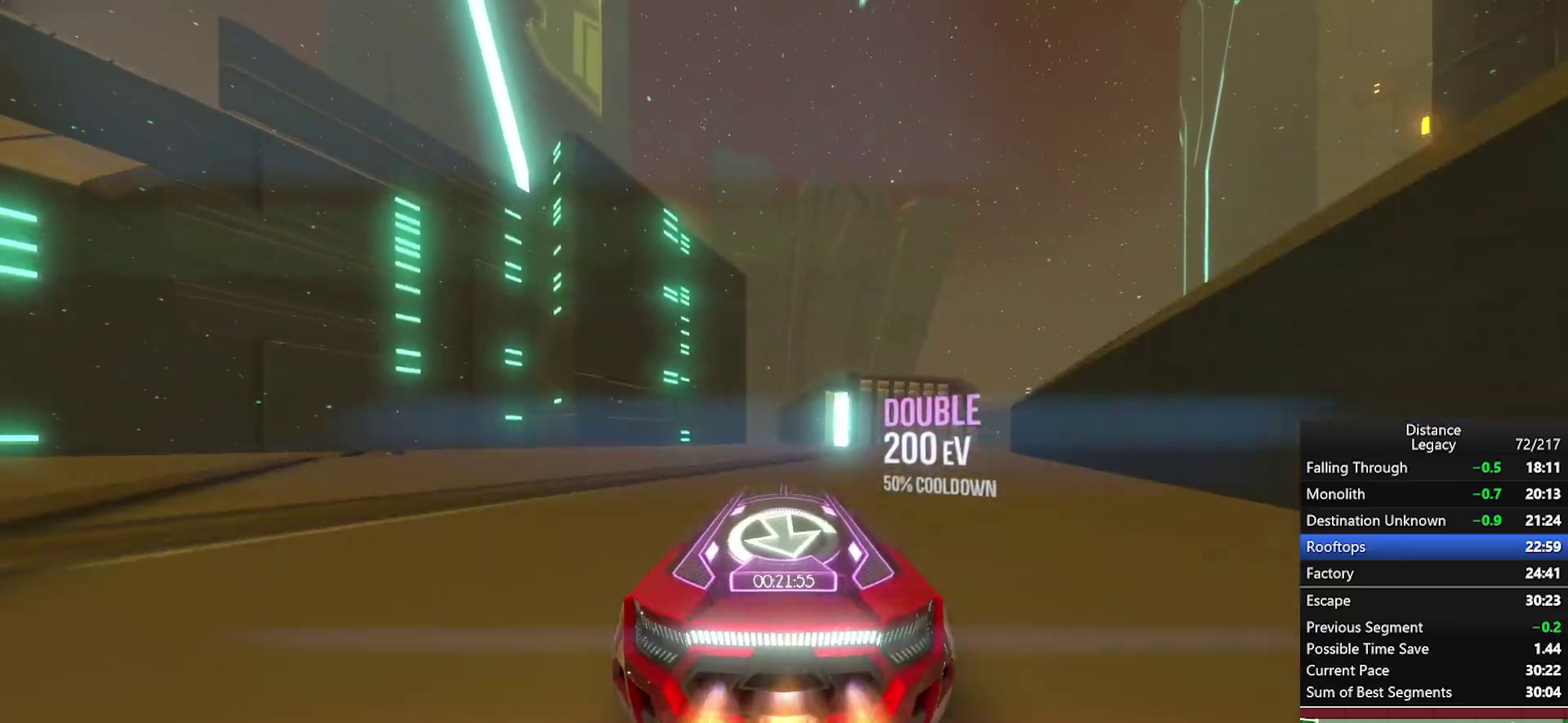
{"buttons": [], "left_stick": "center", "right_stick": "center", "events": []}
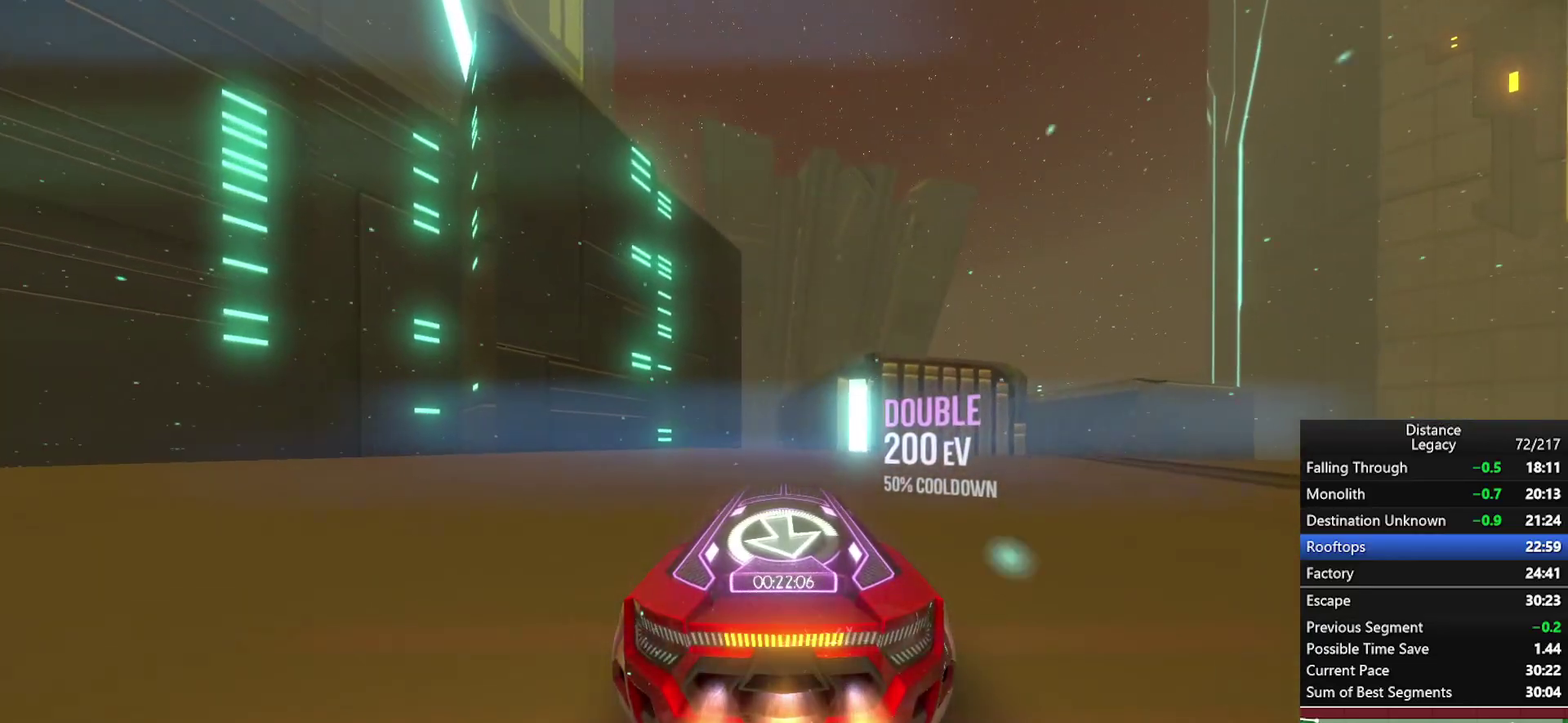
{"buttons": ["L1"], "left_stick": "center", "right_stick": "center", "events": [[467, "L1", "down"]]}
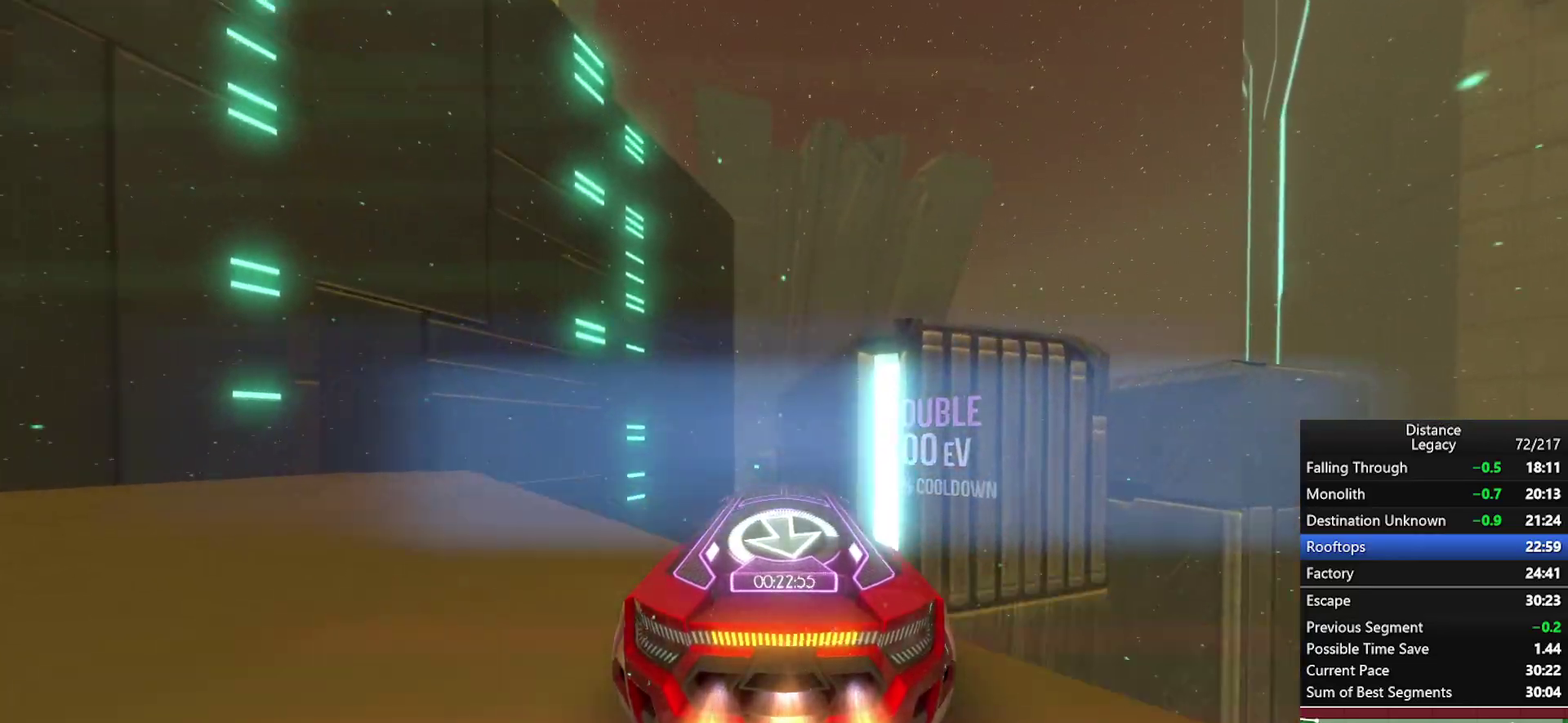
{"buttons": [], "left_stick": "center", "right_stick": "left", "events": [[67, "right_stick", "up"], [183, "right_stick", "center"], [333, "right_stick", "left"], [400, "L1", "up"]]}
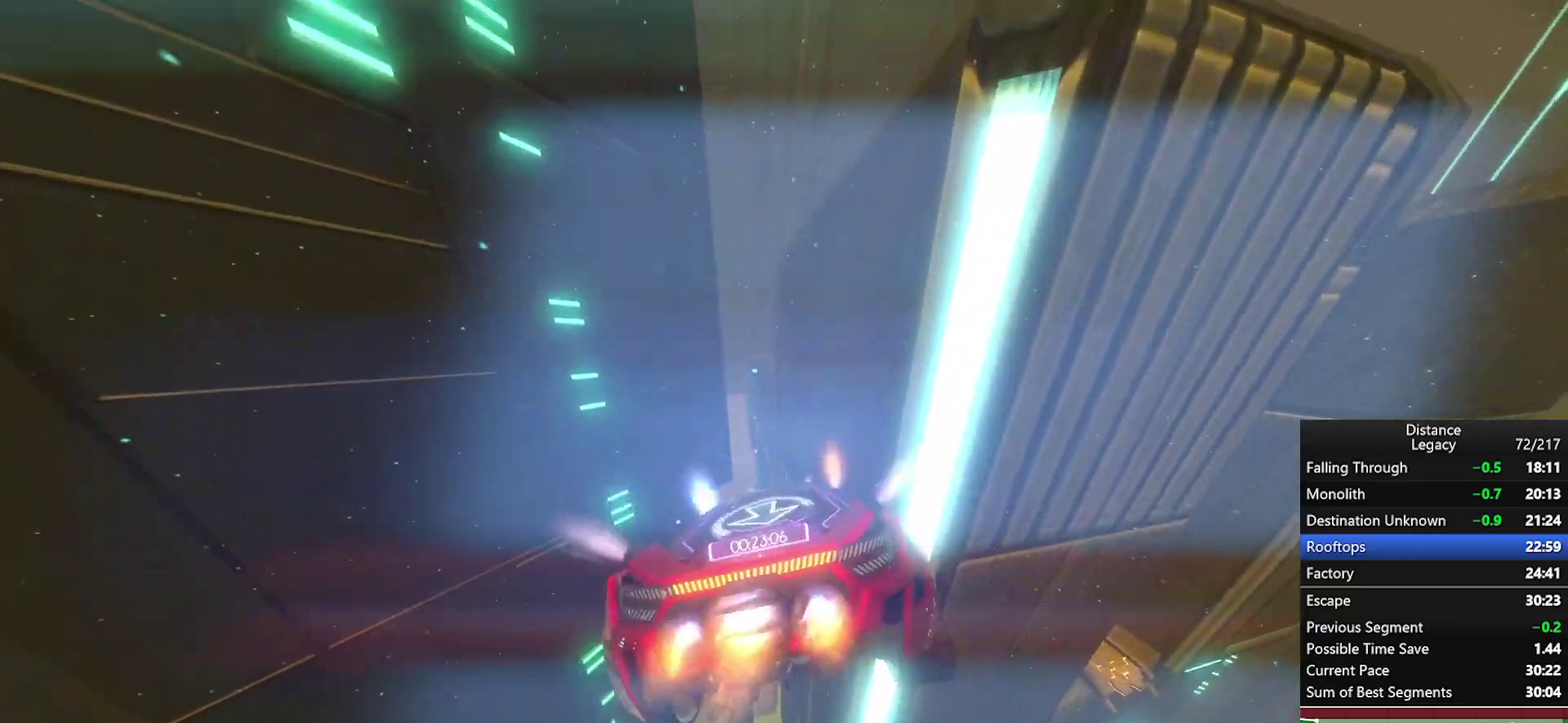
{"buttons": ["L1"], "left_stick": "center", "right_stick": "center", "events": [[217, "right_stick", "up-left"], [267, "L1", "down"], [267, "right_stick", "right"], [467, "right_stick", "center"]]}